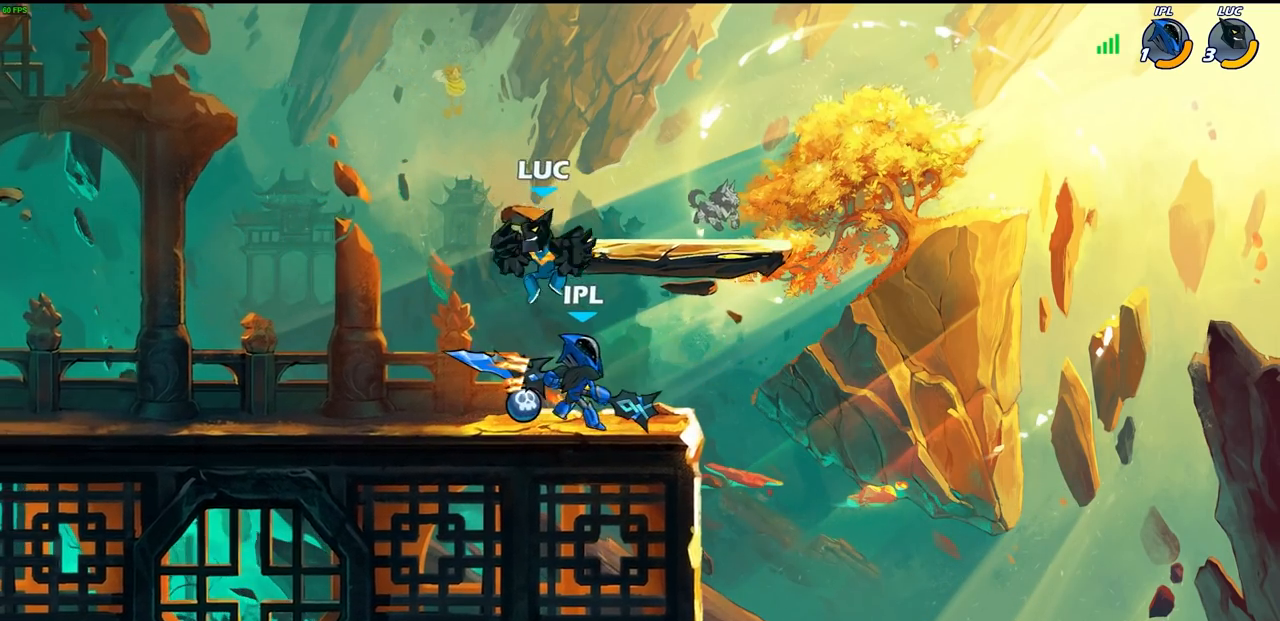
Gameplay with a controller (PlayStation layout); each line is a JSON object with the inputs held at the frame after it. "events" lists button and stick changes between this image and that frame as [ms after this image, input, new state], when the widget could be followed in between.
{"buttons": [], "left_stick": "center", "right_stick": "center", "events": [[100, "SQUARE", "down"], [100, "left_stick", "center"], [183, "SQUARE", "up"], [283, "SQUARE", "down"], [367, "SQUARE", "up"]]}
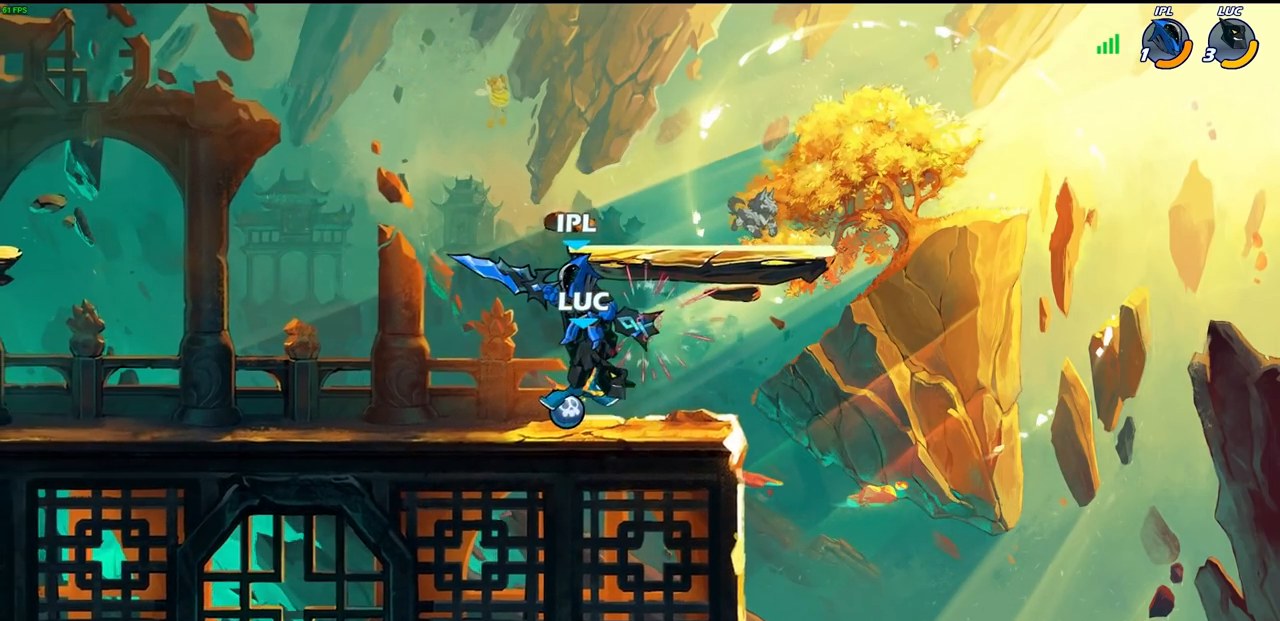
{"buttons": [], "left_stick": "center", "right_stick": "center", "events": []}
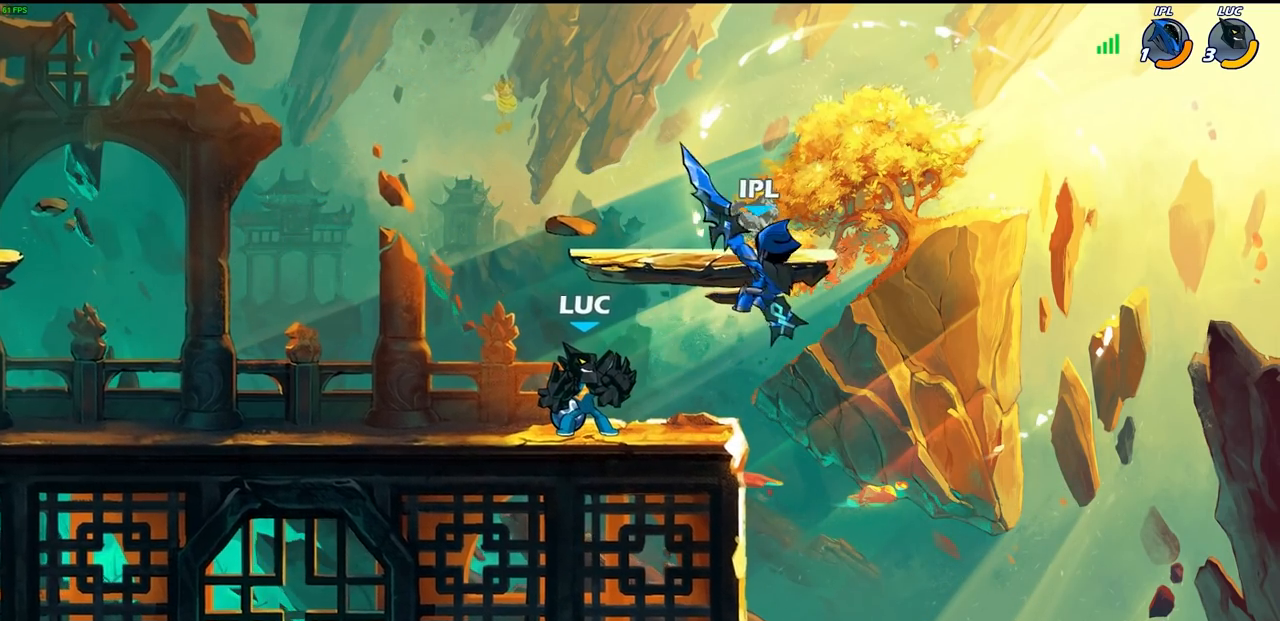
{"buttons": [], "left_stick": "center", "right_stick": "center", "events": []}
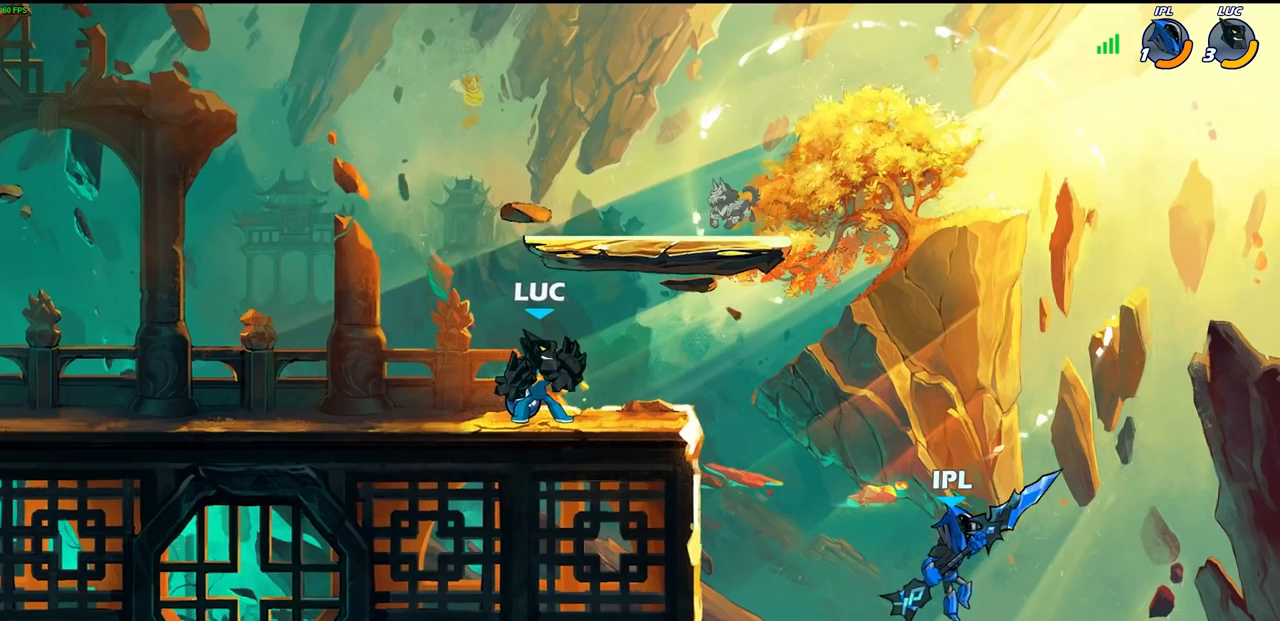
{"buttons": [], "left_stick": "right", "right_stick": "center", "events": [[17, "left_stick", "left"], [317, "left_stick", "up-right"], [417, "left_stick", "right"]]}
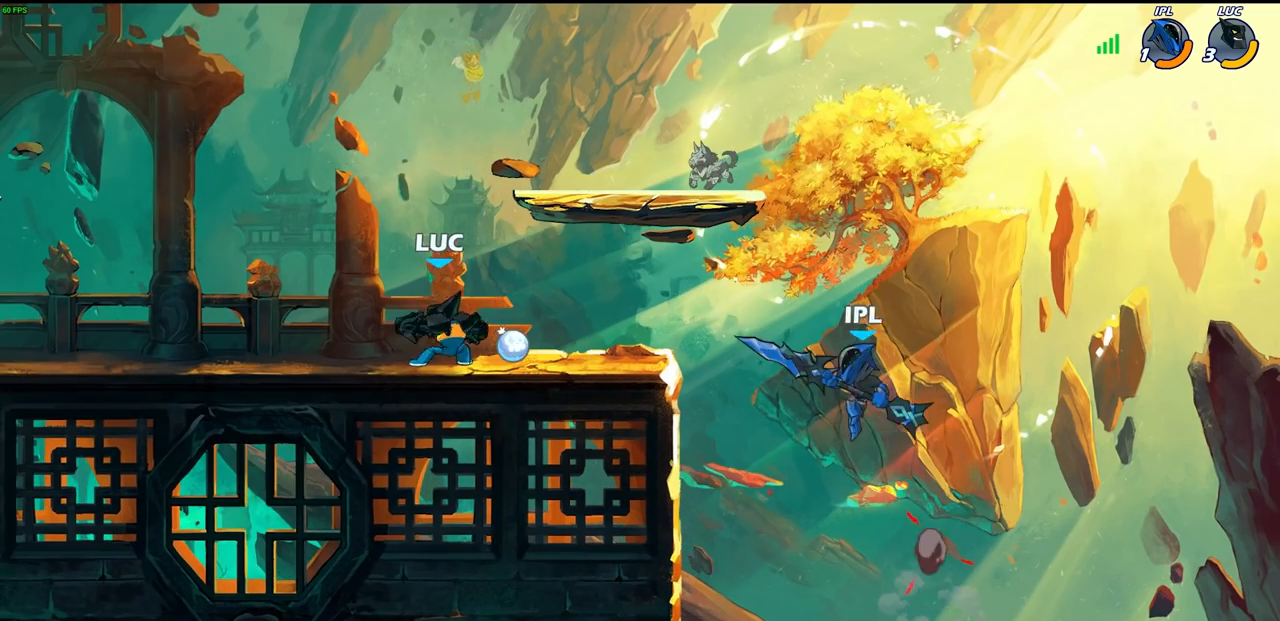
{"buttons": [], "left_stick": "up", "right_stick": "center", "events": [[83, "left_stick", "up-left"], [367, "left_stick", "down-right"], [400, "CIRCLE", "down"], [483, "CIRCLE", "up"], [500, "left_stick", "up"]]}
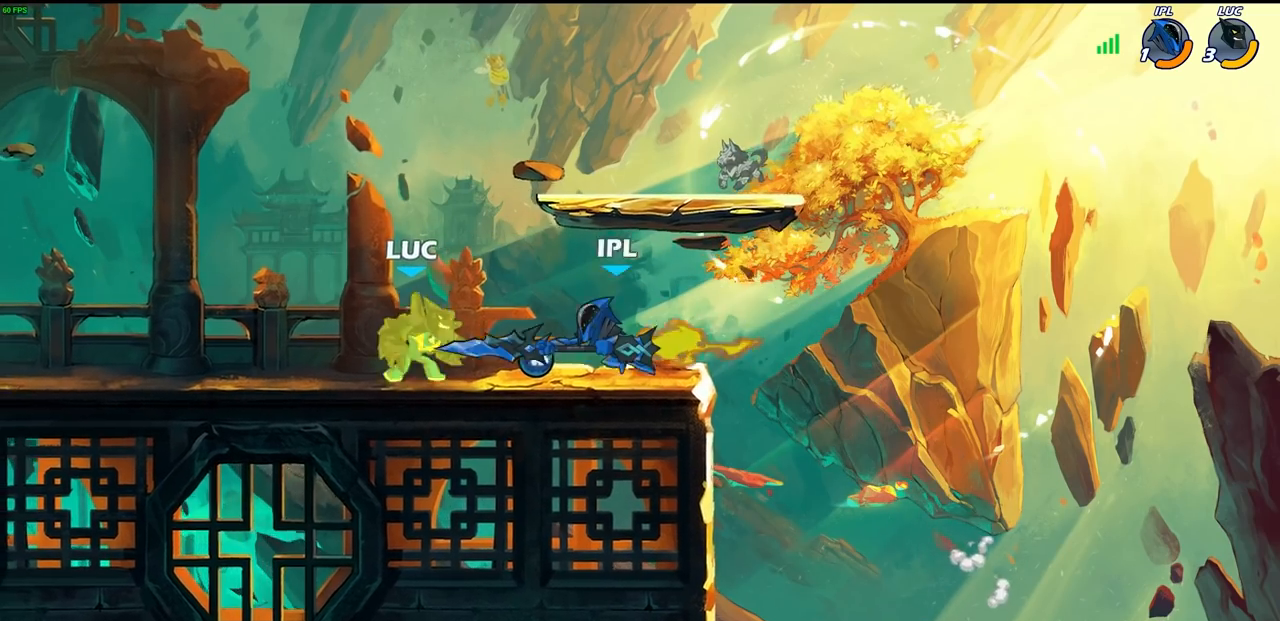
{"buttons": [], "left_stick": "down-right", "right_stick": "center", "events": [[17, "left_stick", "center"], [467, "left_stick", "down-right"]]}
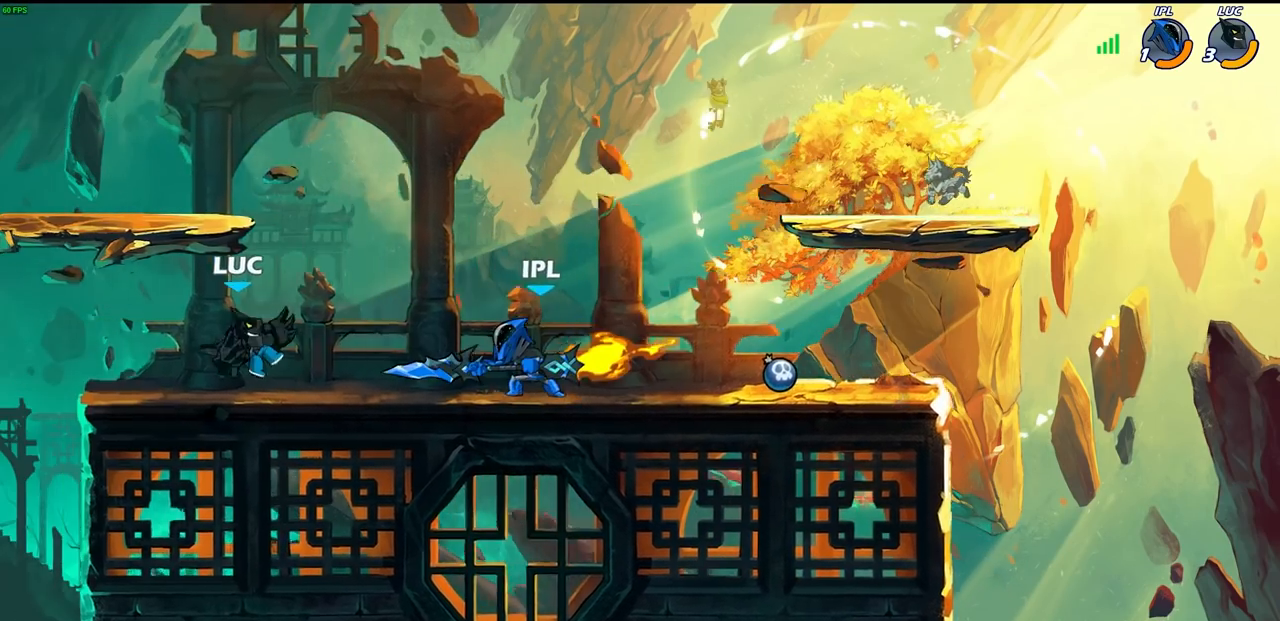
{"buttons": [], "left_stick": "center", "right_stick": "center", "events": [[100, "CIRCLE", "down"], [167, "CIRCLE", "up"], [183, "left_stick", "center"]]}
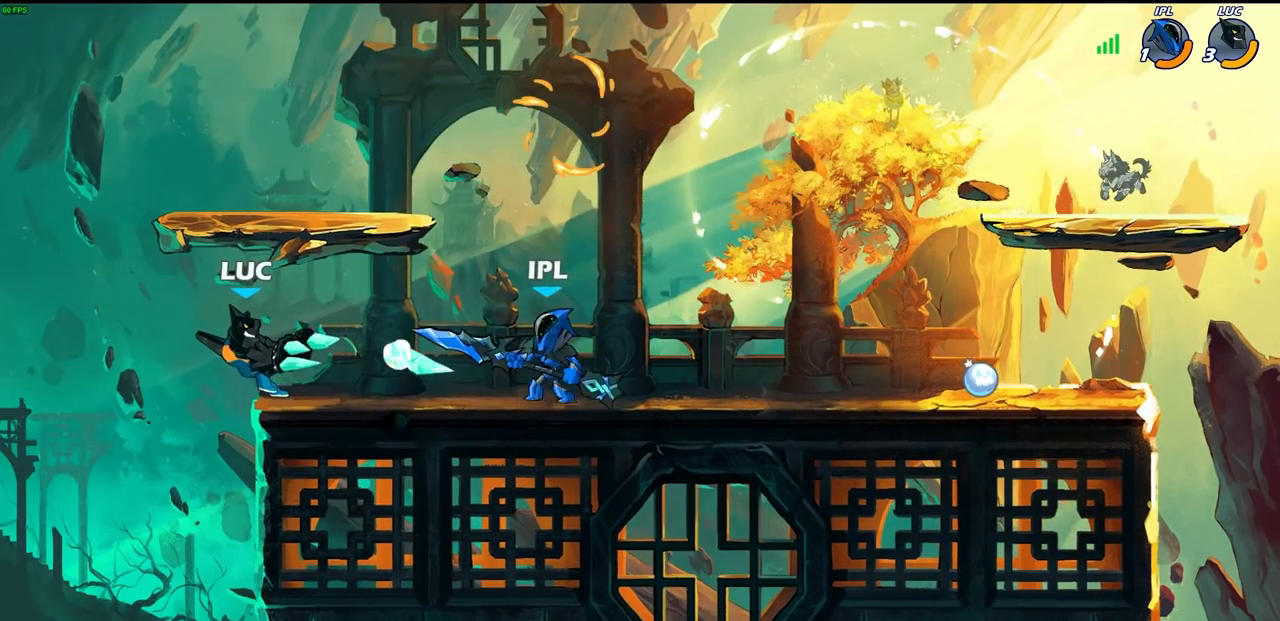
{"buttons": ["CROSS"], "left_stick": "right", "right_stick": "center", "events": [[400, "left_stick", "right"], [467, "CROSS", "down"]]}
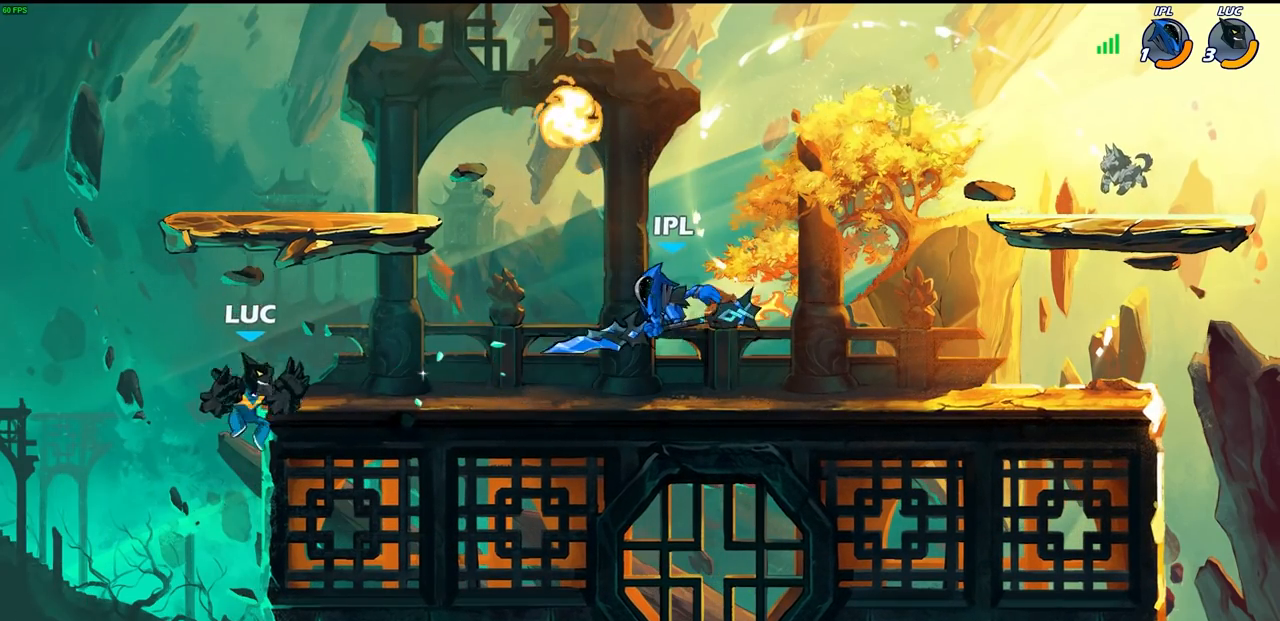
{"buttons": [], "left_stick": "down-right", "right_stick": "center", "events": [[117, "CROSS", "up"], [200, "CROSS", "down"], [300, "CROSS", "up"], [400, "left_stick", "down"], [500, "left_stick", "down-right"]]}
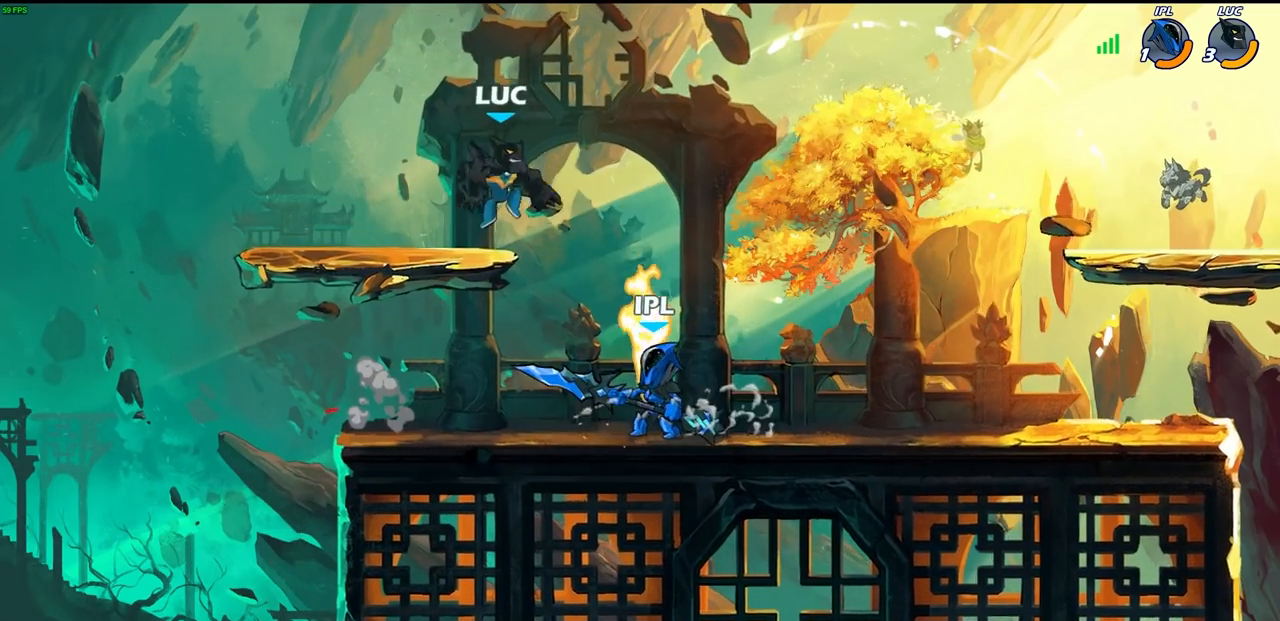
{"buttons": [], "left_stick": "left", "right_stick": "center", "events": [[267, "left_stick", "center"], [333, "left_stick", "left"]]}
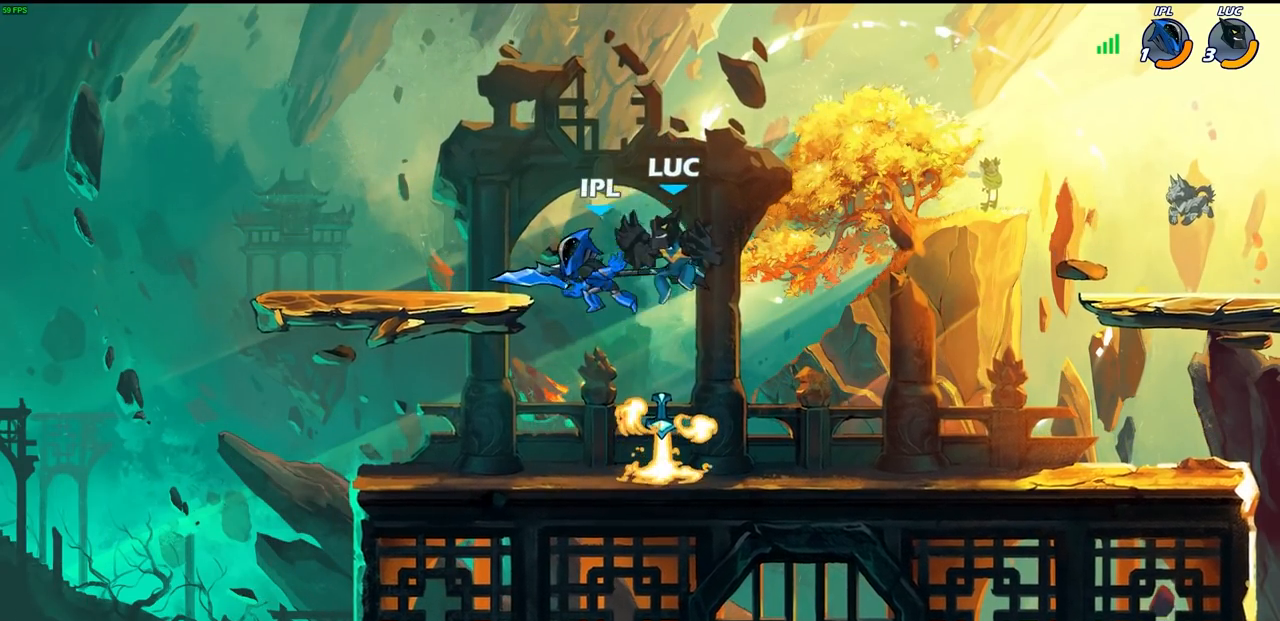
{"buttons": [], "left_stick": "center", "right_stick": "center", "events": [[17, "left_stick", "down-left"], [217, "left_stick", "left"], [333, "left_stick", "up-right"], [433, "left_stick", "center"]]}
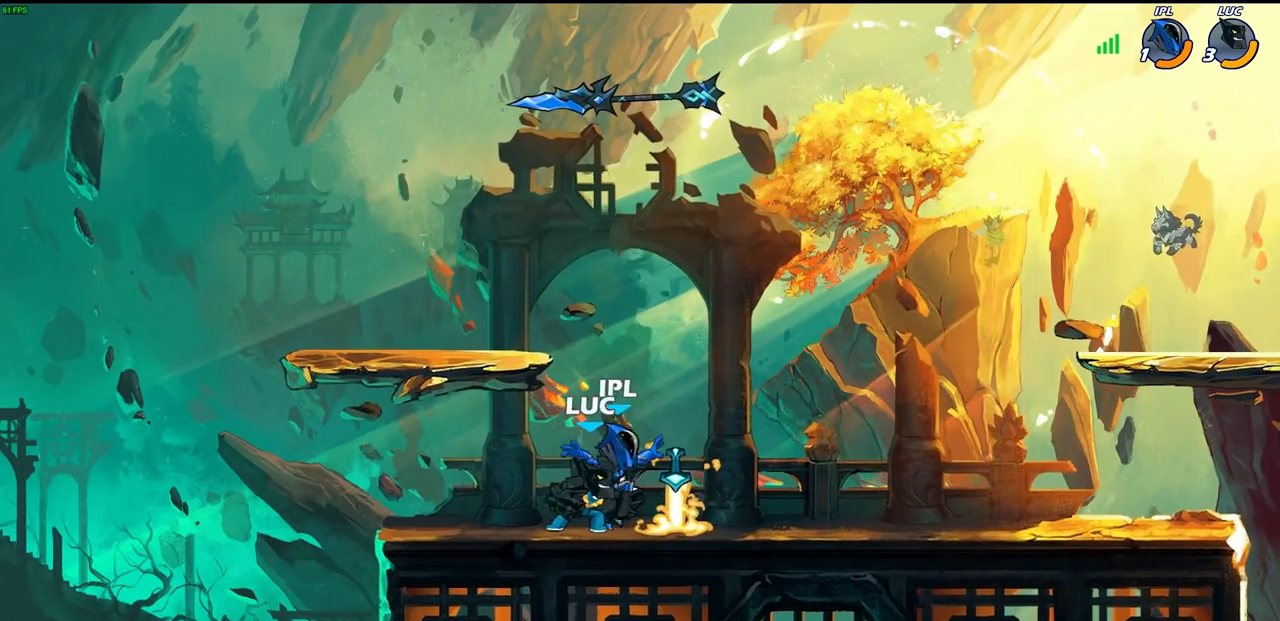
{"buttons": [], "left_stick": "center", "right_stick": "center", "events": [[33, "SQUARE", "down"], [83, "SQUARE", "up"], [183, "SQUARE", "down"], [267, "SQUARE", "up"], [350, "SQUARE", "down"], [433, "SQUARE", "up"]]}
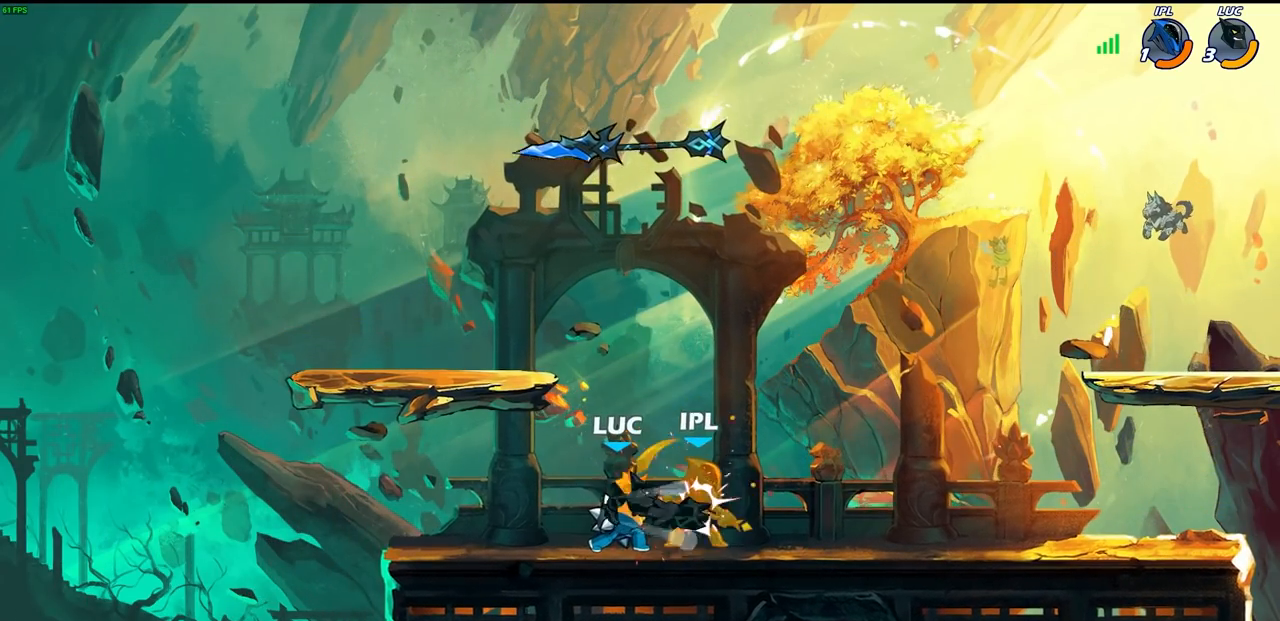
{"buttons": ["R2"], "left_stick": "center", "right_stick": "center", "events": [[33, "SQUARE", "down"], [100, "SQUARE", "up"], [200, "SQUARE", "down"], [317, "SQUARE", "up"], [483, "R2", "down"]]}
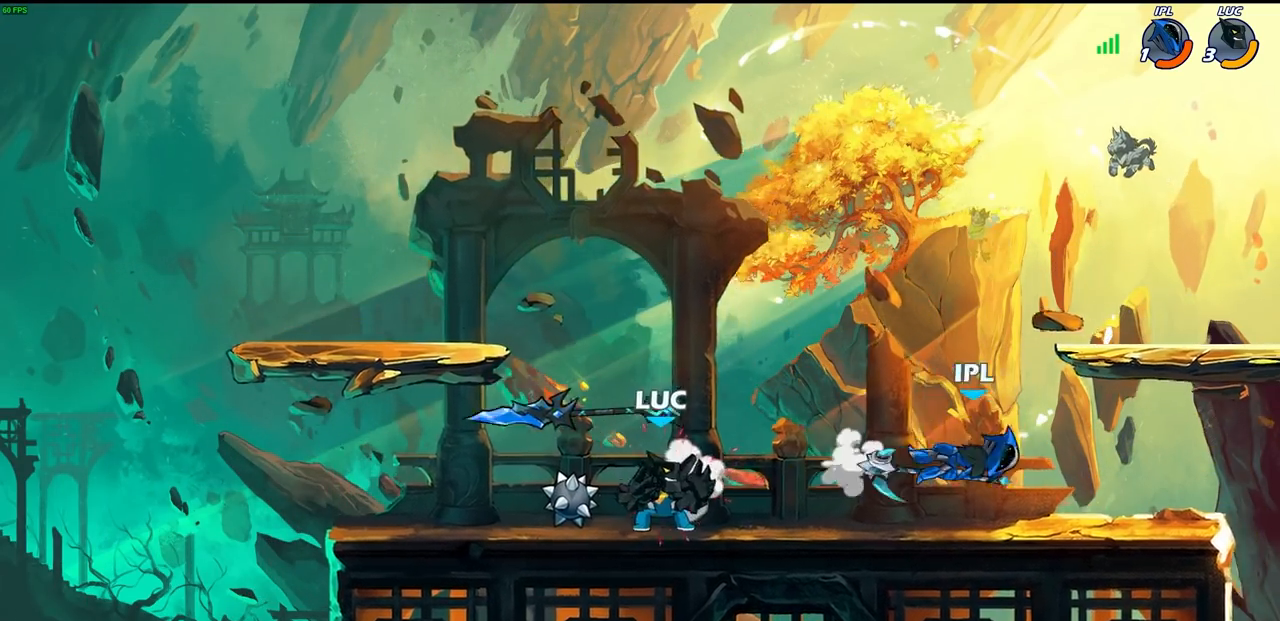
{"buttons": [], "left_stick": "center", "right_stick": "center", "events": [[150, "R1", "down"], [200, "R1", "up"], [350, "R2", "up"]]}
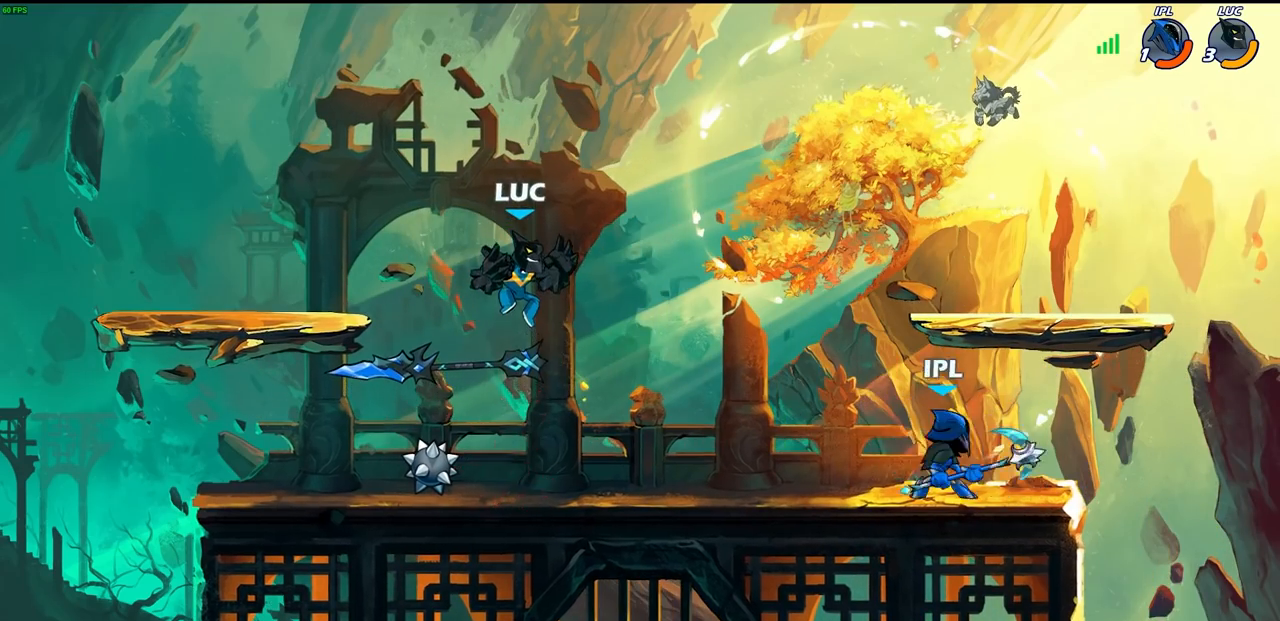
{"buttons": ["SQUARE", "R2"], "left_stick": "down", "right_stick": "center", "events": [[33, "left_stick", "down"], [383, "R2", "down"], [433, "SQUARE", "down"]]}
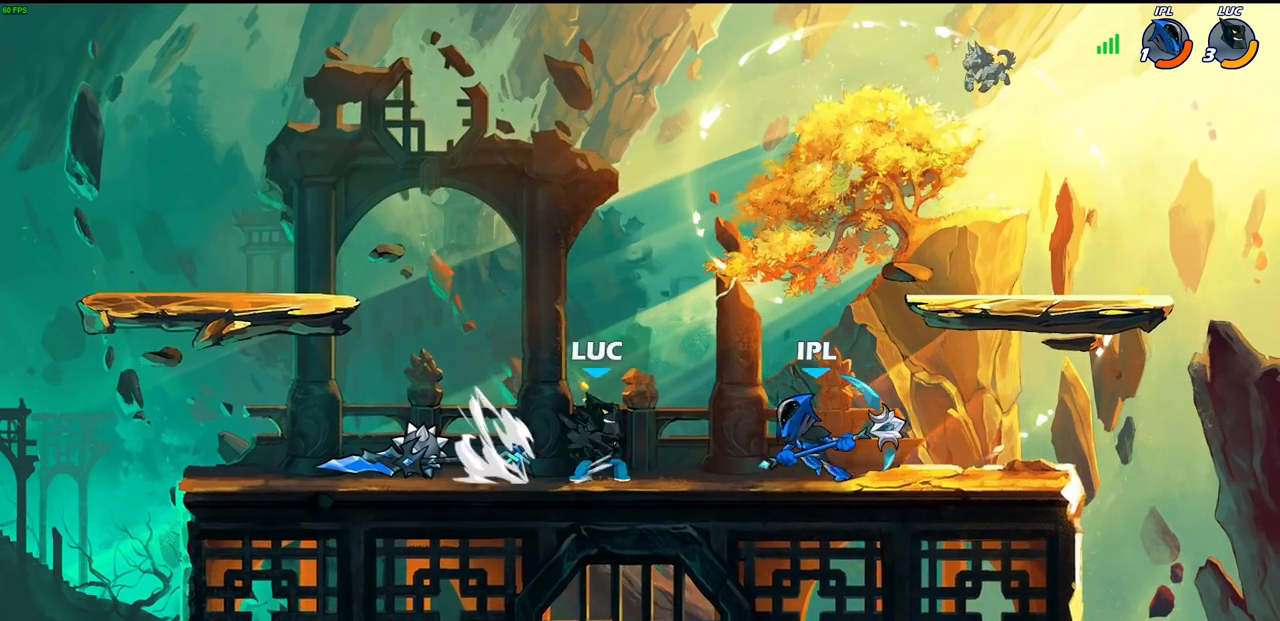
{"buttons": [], "left_stick": "right", "right_stick": "center", "events": [[17, "R2", "up"], [17, "SQUARE", "up"], [17, "left_stick", "center"], [333, "left_stick", "right"], [367, "SQUARE", "down"], [483, "SQUARE", "up"]]}
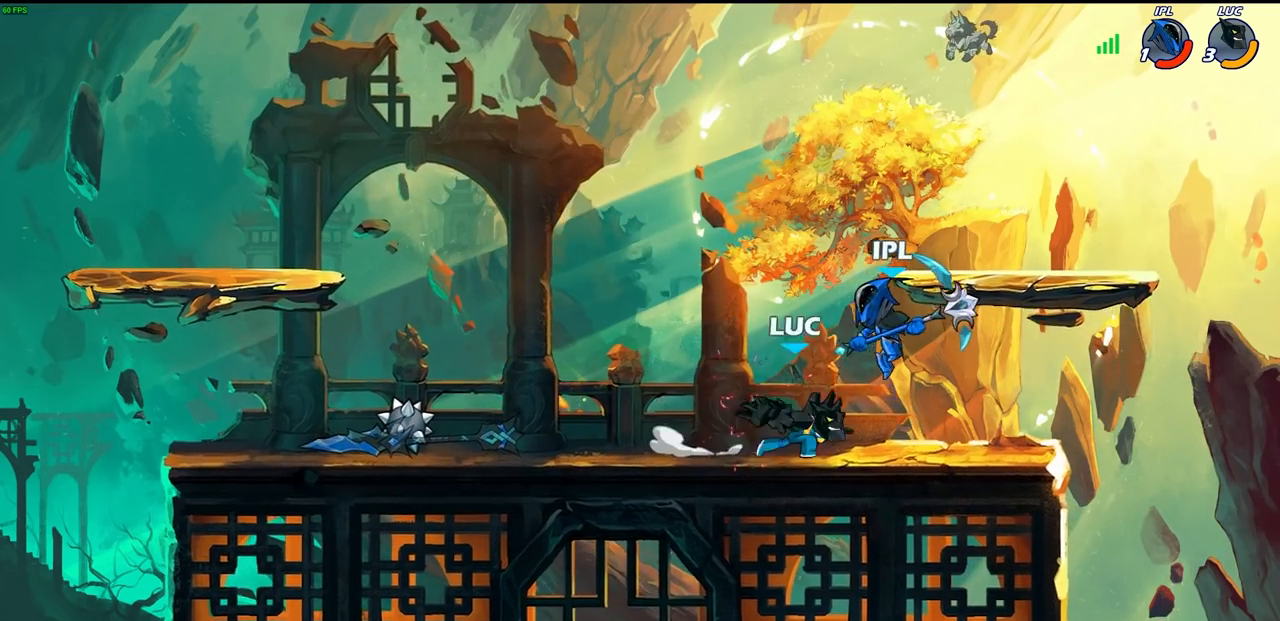
{"buttons": [], "left_stick": "center", "right_stick": "center", "events": [[300, "left_stick", "center"]]}
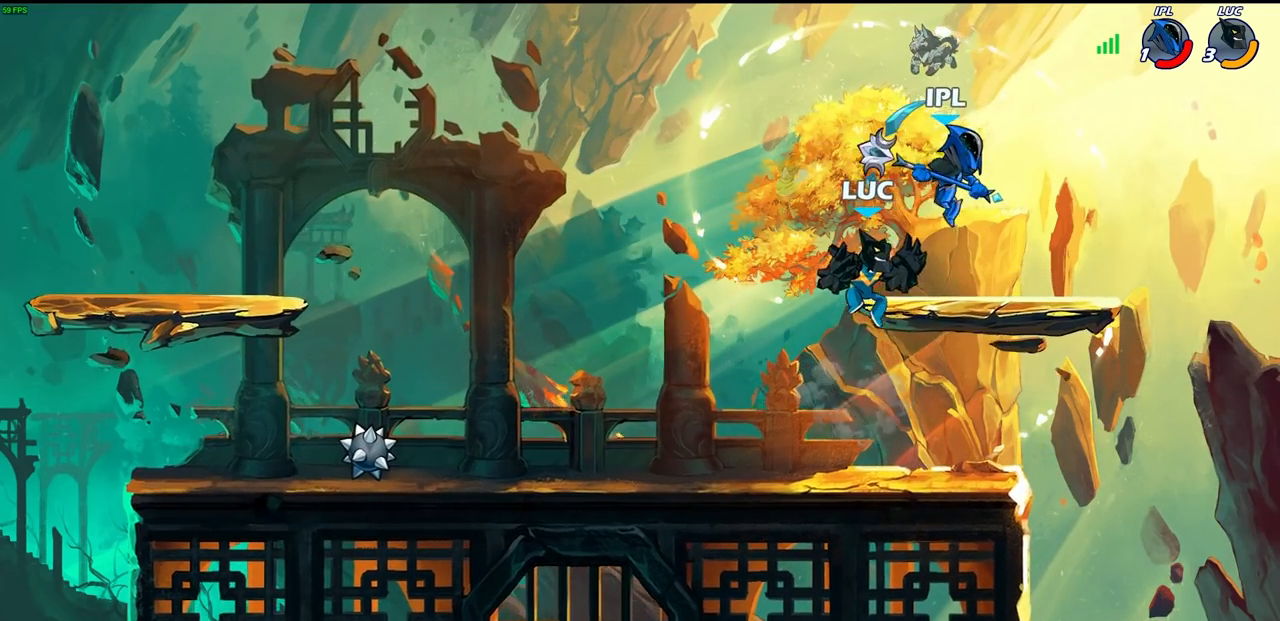
{"buttons": [], "left_stick": "center", "right_stick": "center", "events": [[33, "R2", "down"], [250, "left_stick", "right"], [267, "SQUARE", "down"], [333, "R2", "up"], [383, "SQUARE", "up"], [433, "left_stick", "center"]]}
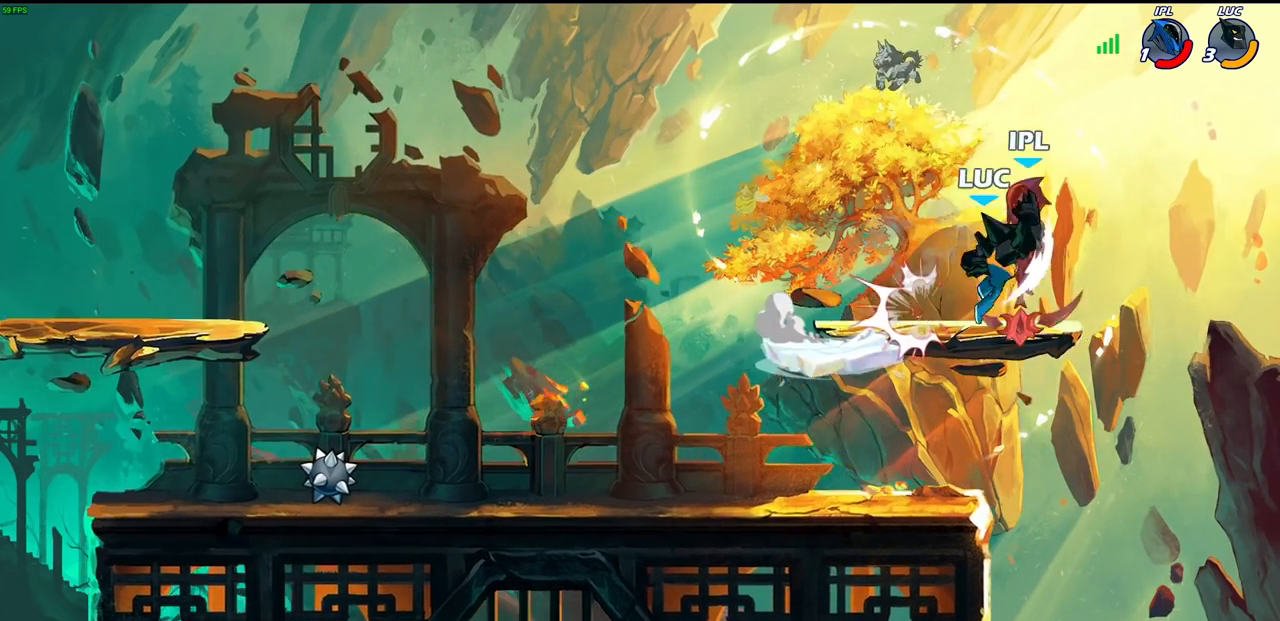
{"buttons": [], "left_stick": "right", "right_stick": "center", "events": [[133, "left_stick", "right"], [233, "CIRCLE", "down"], [317, "CIRCLE", "up"]]}
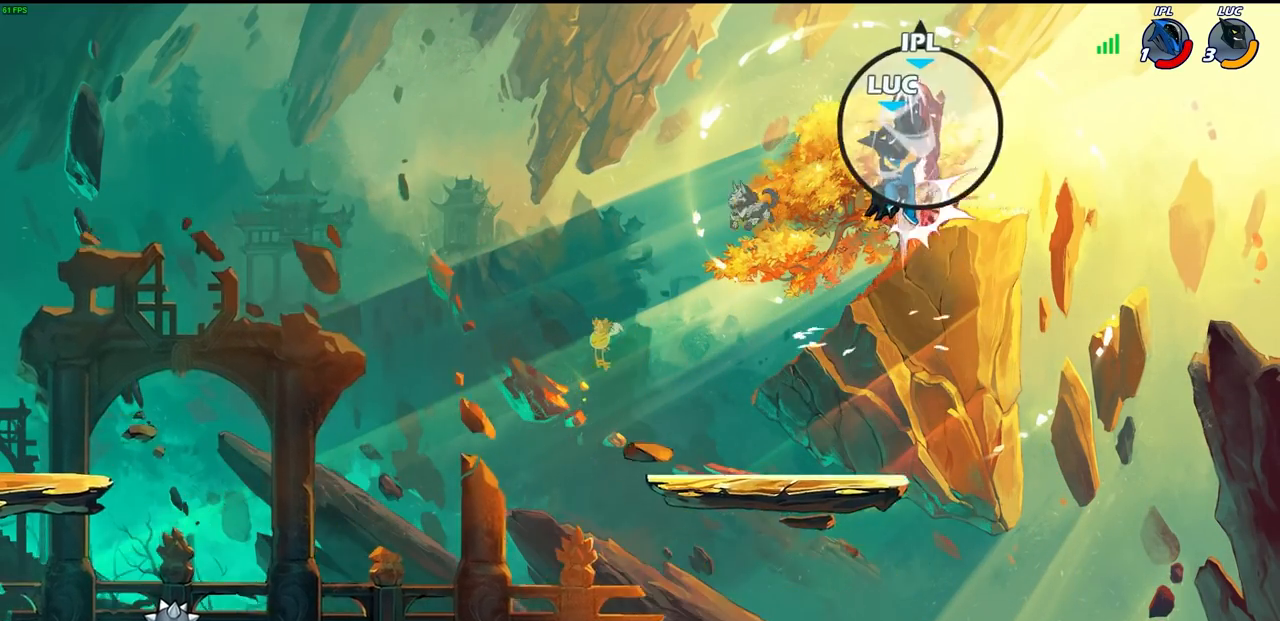
{"buttons": [], "left_stick": "up-left", "right_stick": "center", "events": [[150, "left_stick", "up-left"]]}
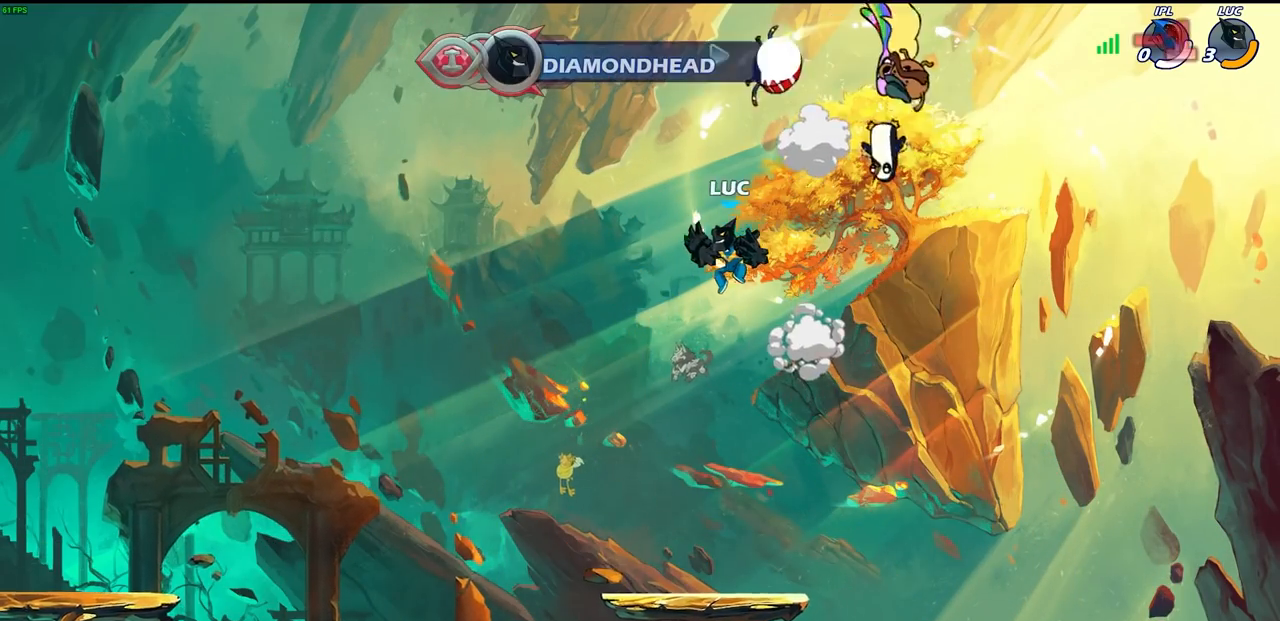
{"buttons": [], "left_stick": "center", "right_stick": "center", "events": [[83, "left_stick", "center"]]}
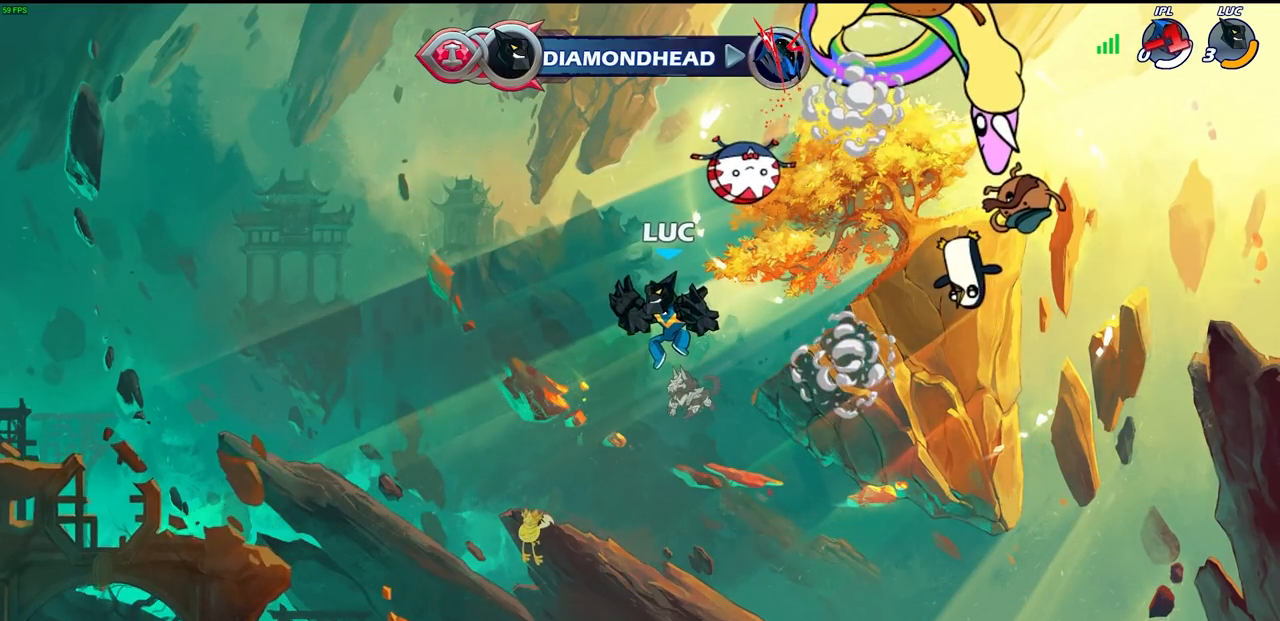
{"buttons": [], "left_stick": "center", "right_stick": "center", "events": []}
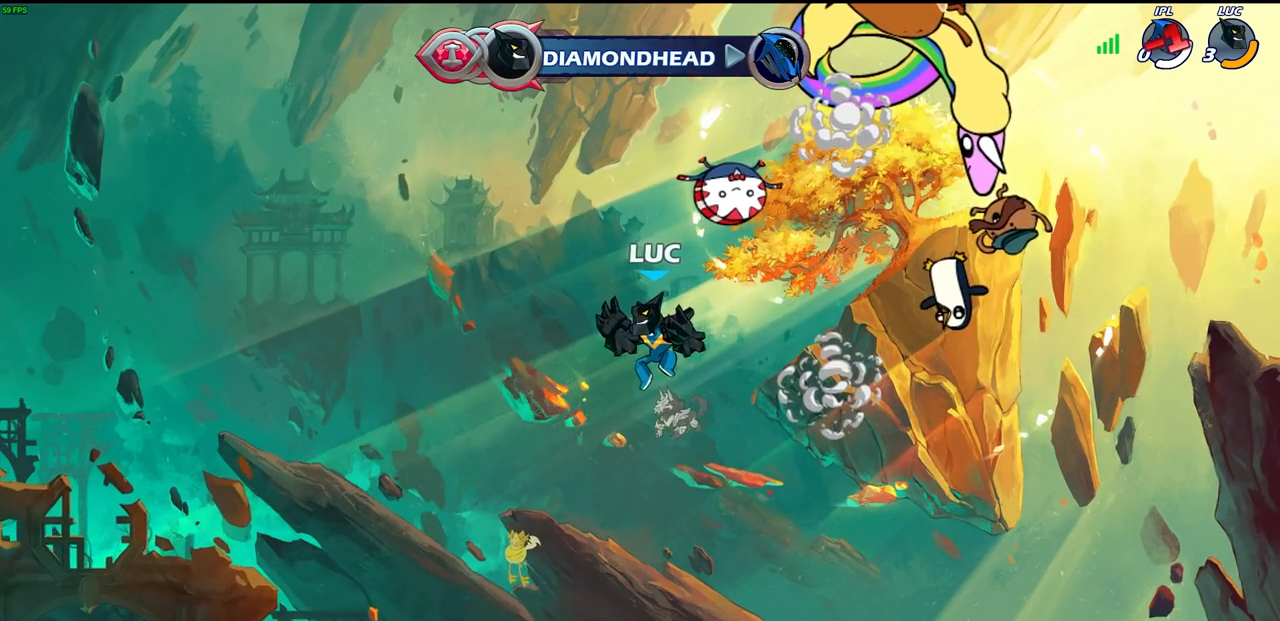
{"buttons": [], "left_stick": "center", "right_stick": "center", "events": []}
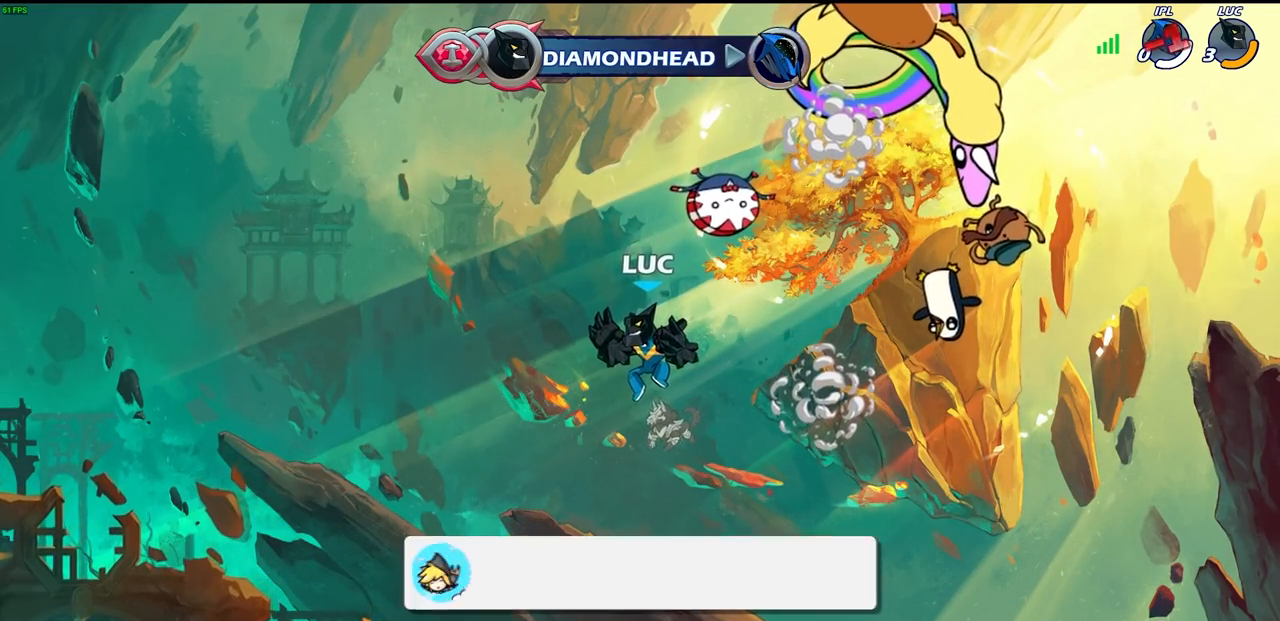
{"buttons": [], "left_stick": "center", "right_stick": "center", "events": []}
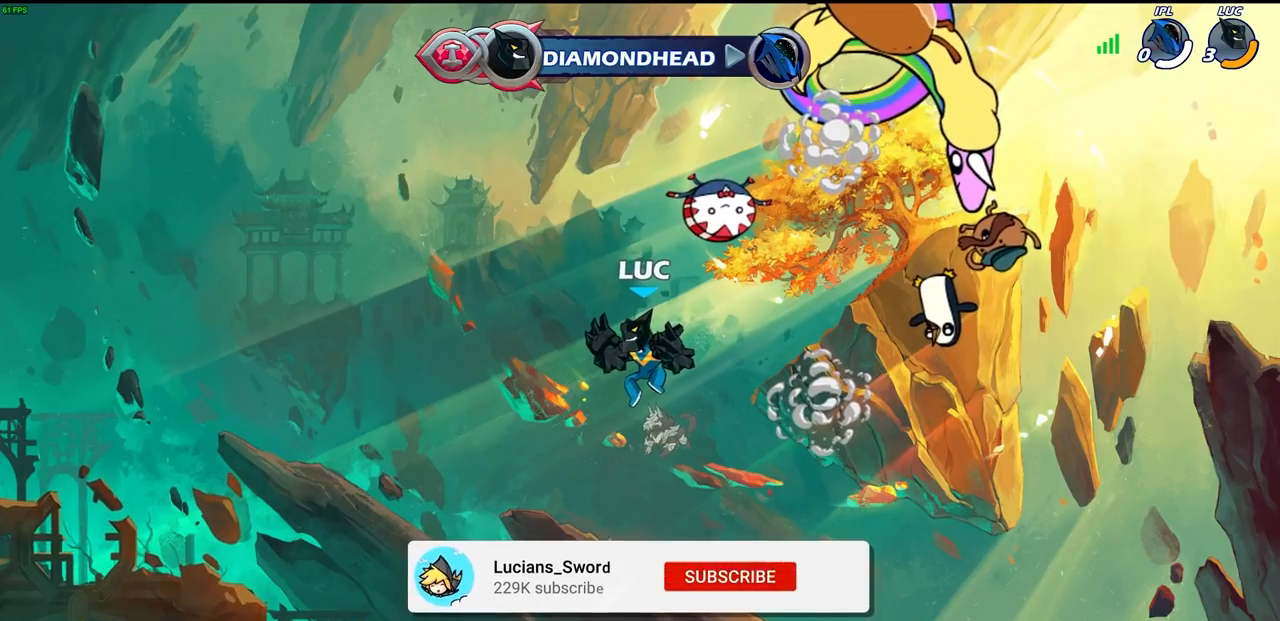
{"buttons": [], "left_stick": "center", "right_stick": "center", "events": []}
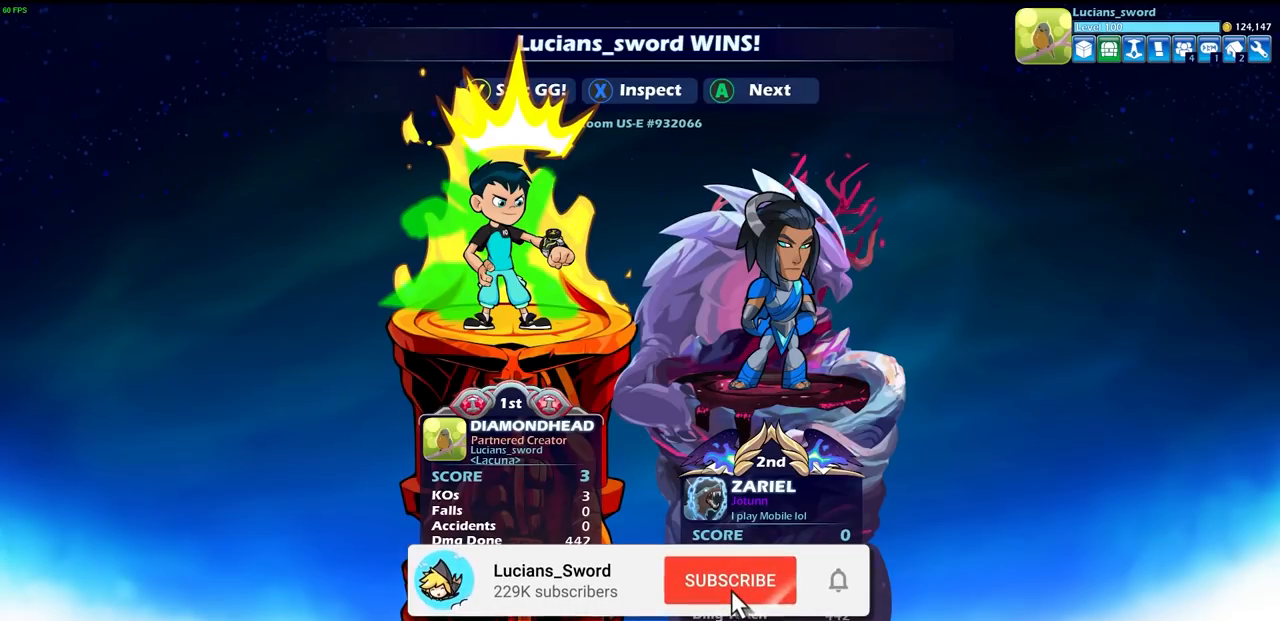
{"buttons": [], "left_stick": "center", "right_stick": "center", "events": []}
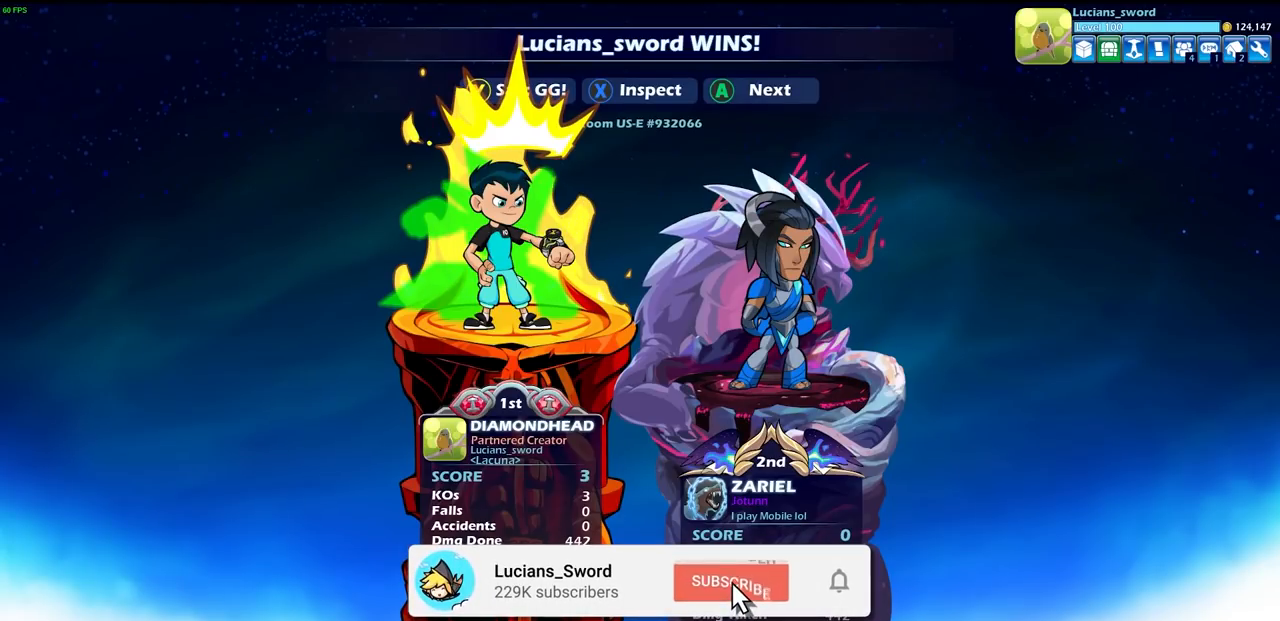
{"buttons": [], "left_stick": "center", "right_stick": "center", "events": []}
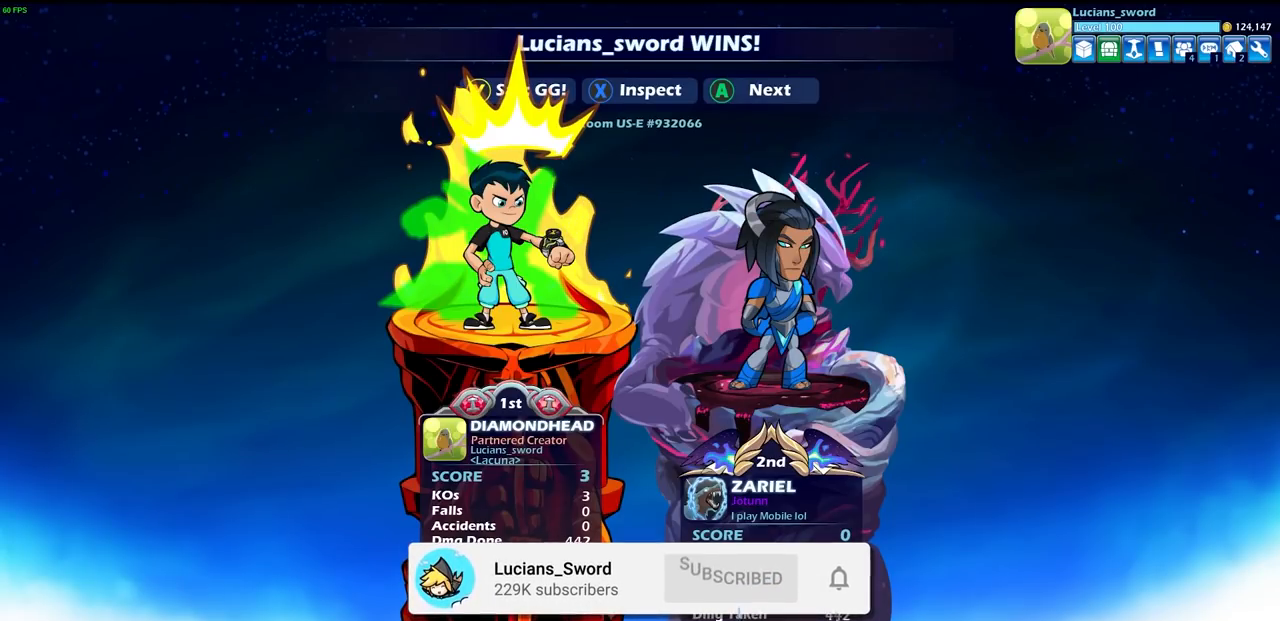
{"buttons": [], "left_stick": "center", "right_stick": "center", "events": []}